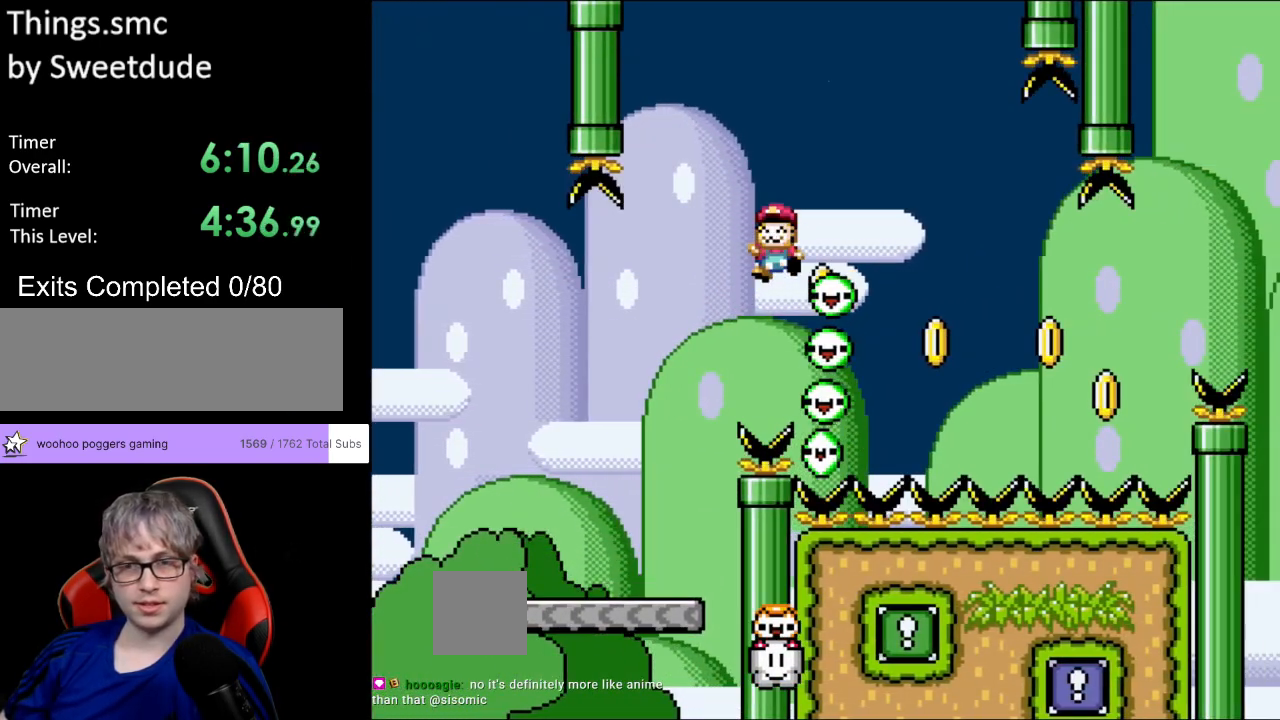
Gameplay with a controller (Nintendo layout); each line is a JSON object with the inputs held at the frame after it. "events" lists button and stick changes between this image and that frame as [ms after this image, input, new state], when the widget could be followed in between. Not read: L3 R3.
{"buttons": ["Y"], "events": [[50, "B", "down"], [50, "DPAD_LEFT", "down"], [50, "DPAD_RIGHT", "up"], [183, "DPAD_LEFT", "up"], [300, "DPAD_RIGHT", "down"], [450, "DPAD_RIGHT", "up"], [483, "B", "up"]]}
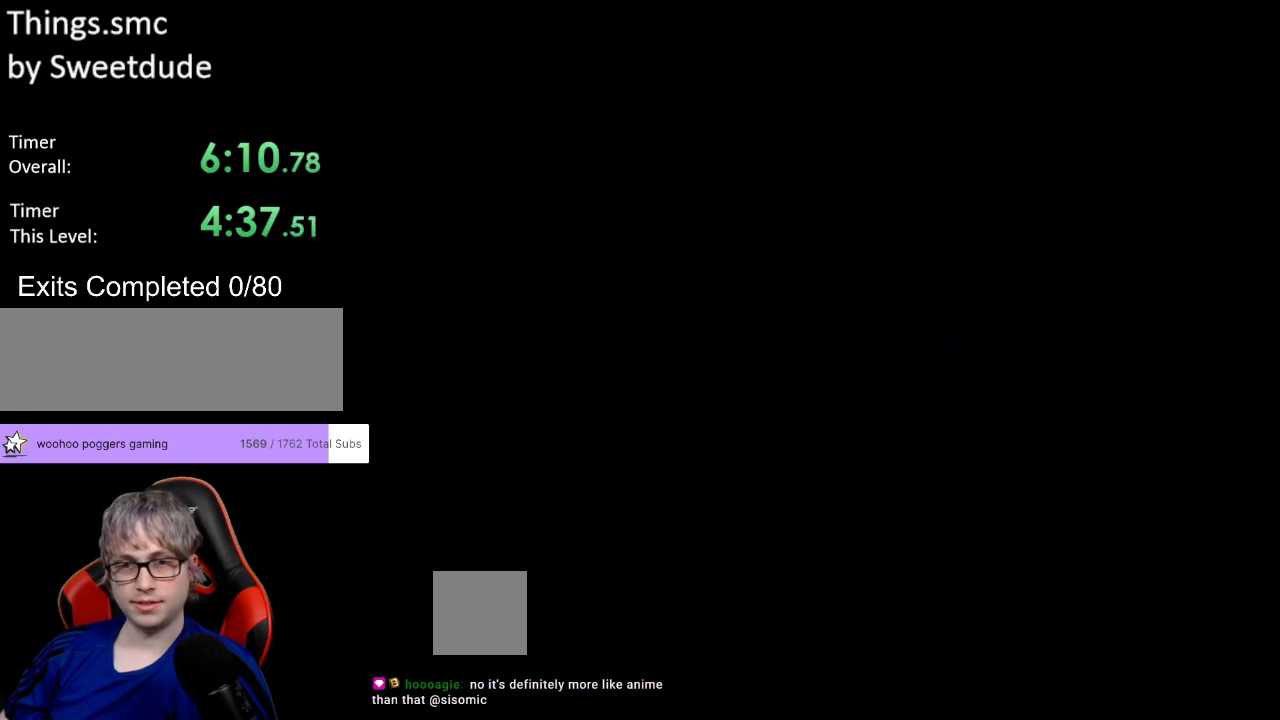
{"buttons": ["A"], "events": [[33, "Y", "up"], [283, "A", "down"], [400, "A", "up"], [467, "A", "down"]]}
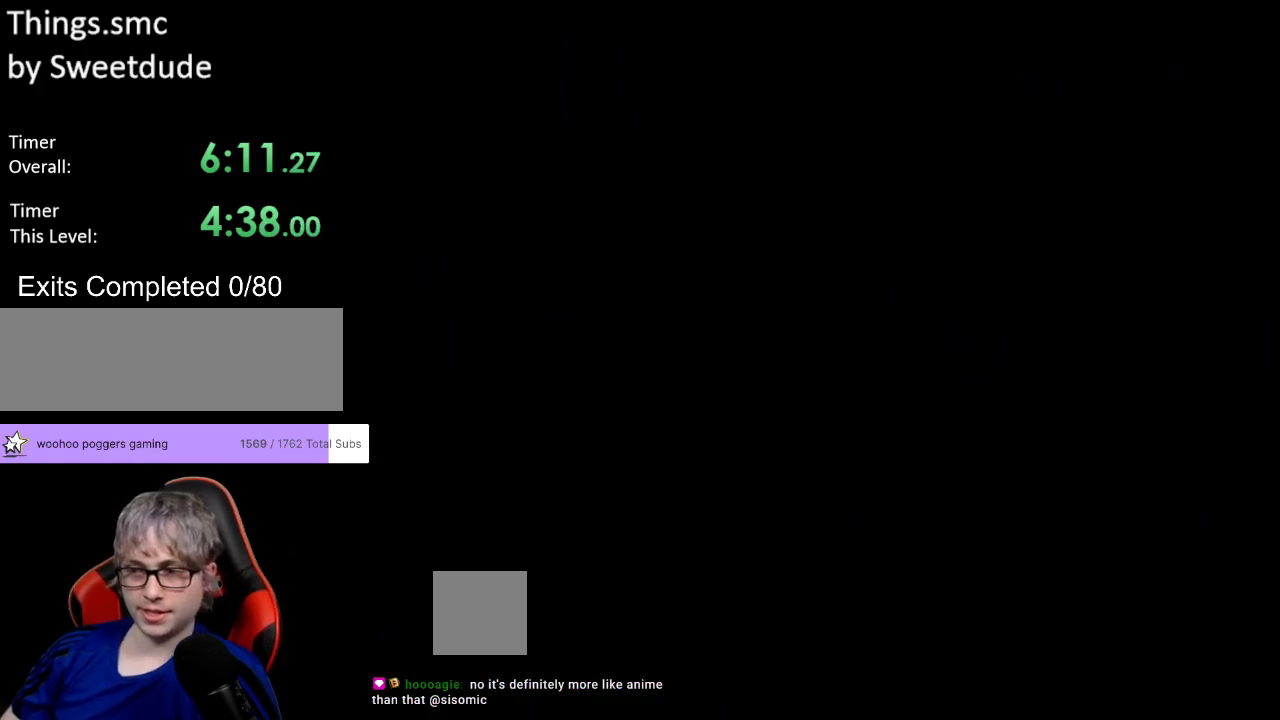
{"buttons": [], "events": [[183, "A", "up"], [233, "A", "down"], [450, "A", "up"]]}
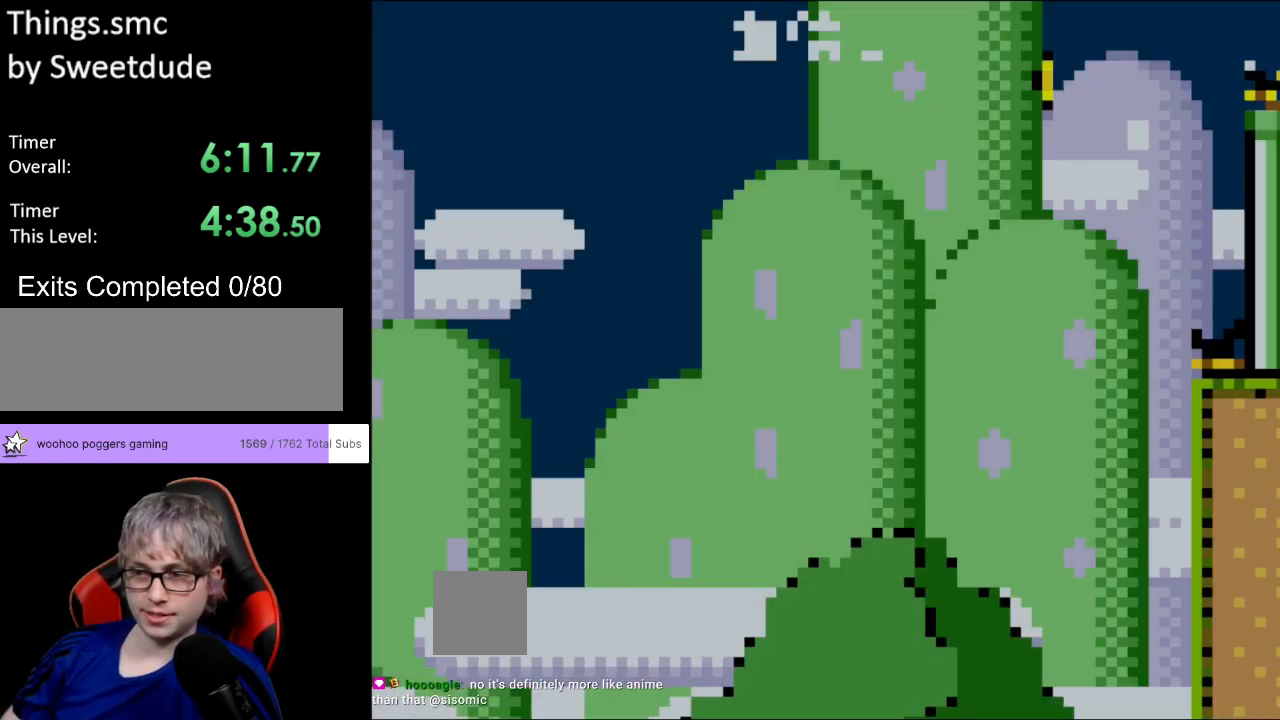
{"buttons": ["Y", "DPAD_RIGHT"], "events": [[17, "A", "down"], [150, "A", "up"], [267, "Y", "down"], [317, "DPAD_RIGHT", "down"]]}
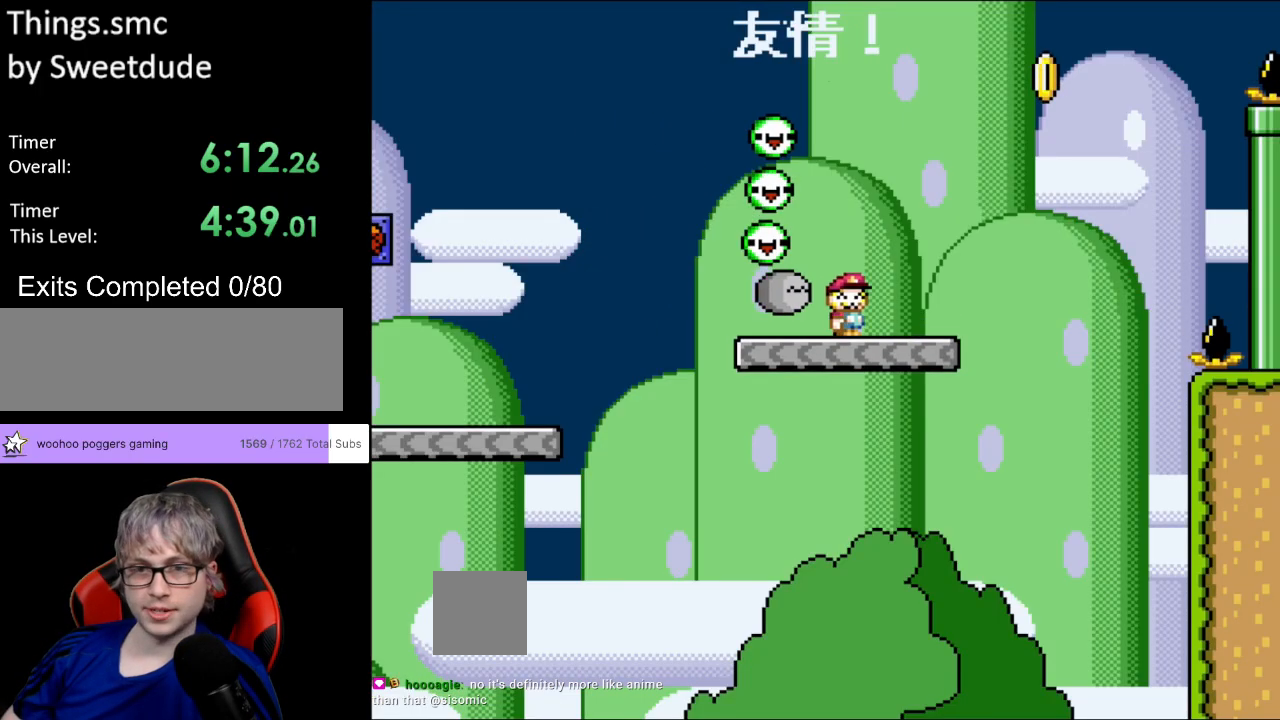
{"buttons": ["B", "Y", "DPAD_UP", "DPAD_LEFT"]}
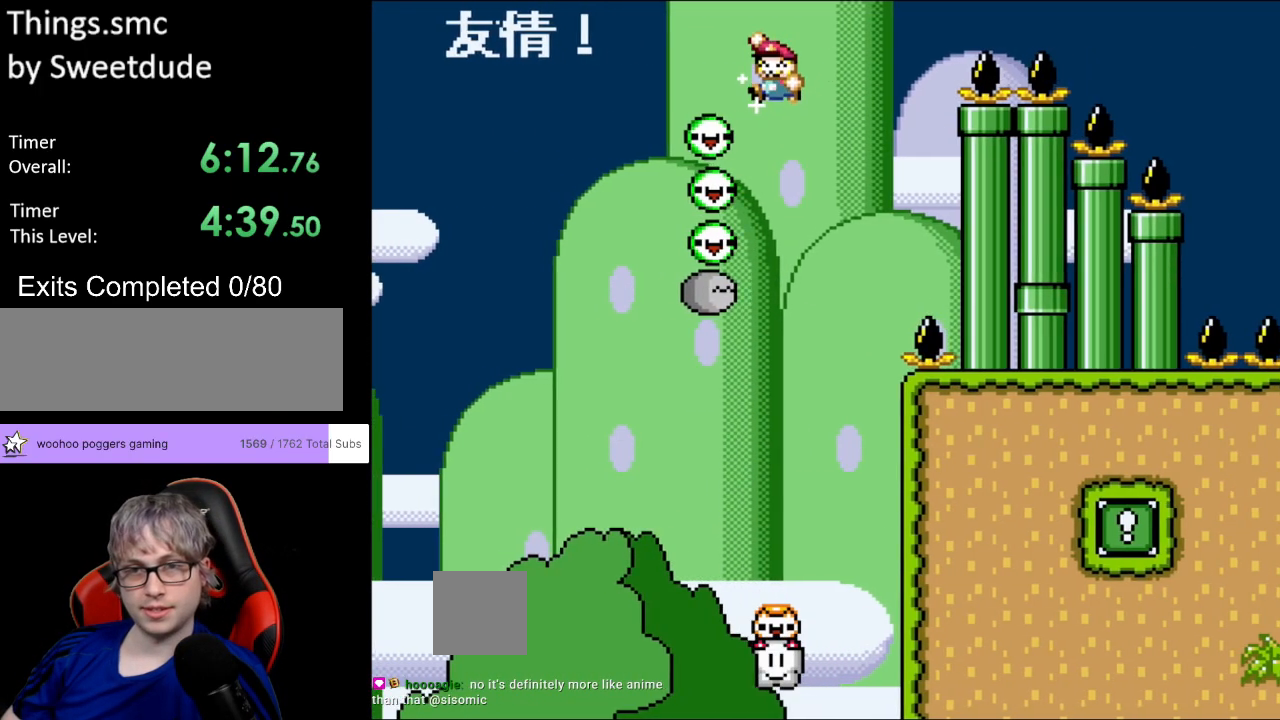
{"buttons": ["B", "Y", "DPAD_RIGHT"]}
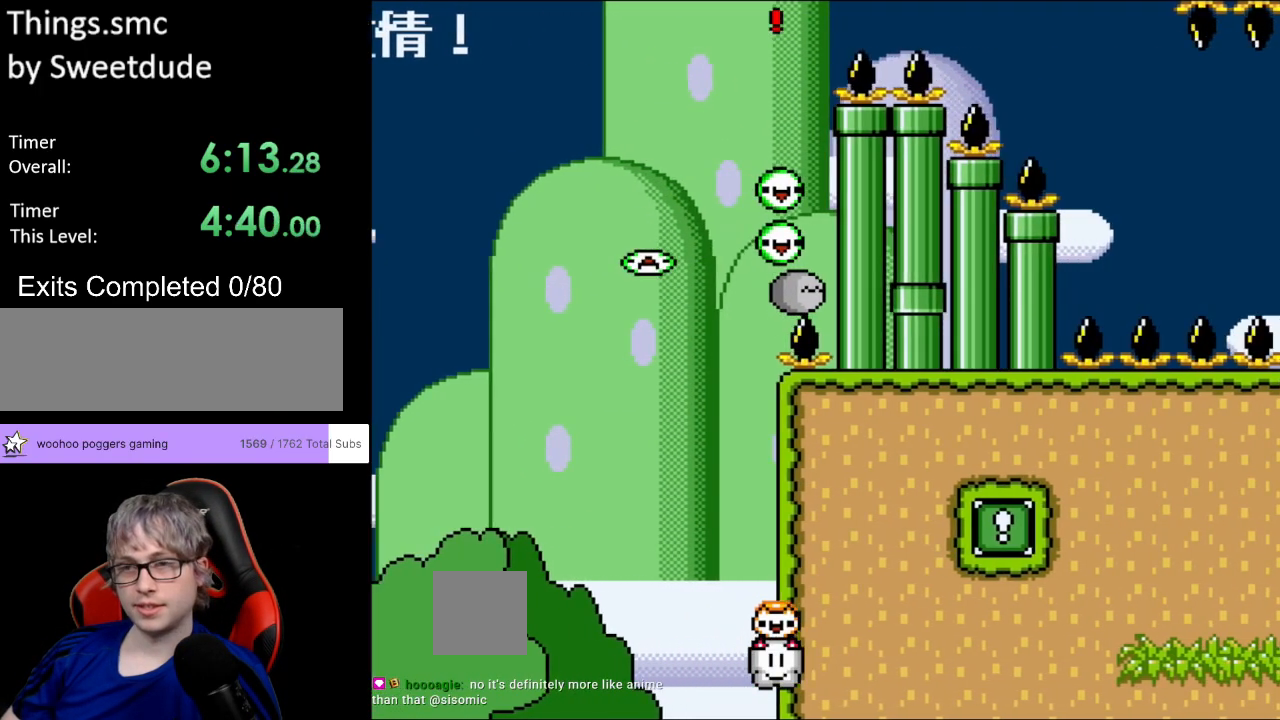
{"buttons": ["B", "Y", "DPAD_RIGHT"], "events": []}
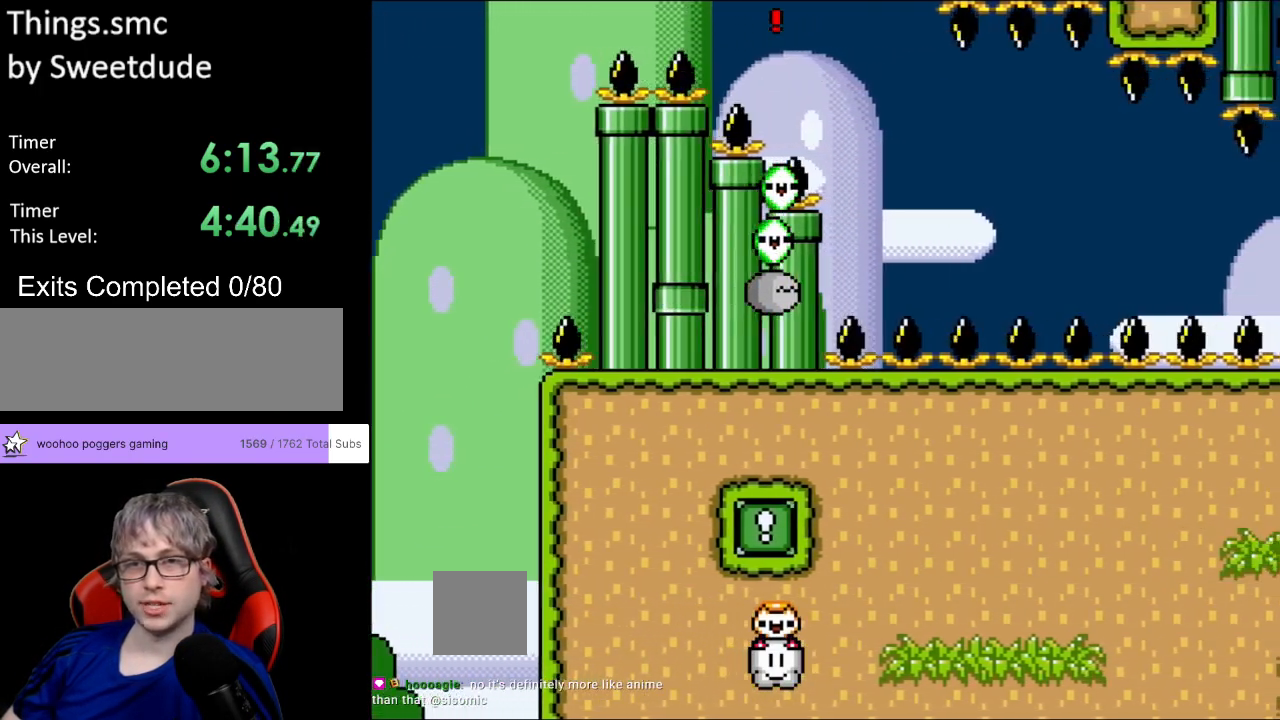
{"buttons": ["Y", "DPAD_RIGHT"], "events": [[67, "B", "up"], [117, "DPAD_RIGHT", "up"], [133, "DPAD_LEFT", "down"], [200, "DPAD_LEFT", "up"], [233, "DPAD_RIGHT", "down"]]}
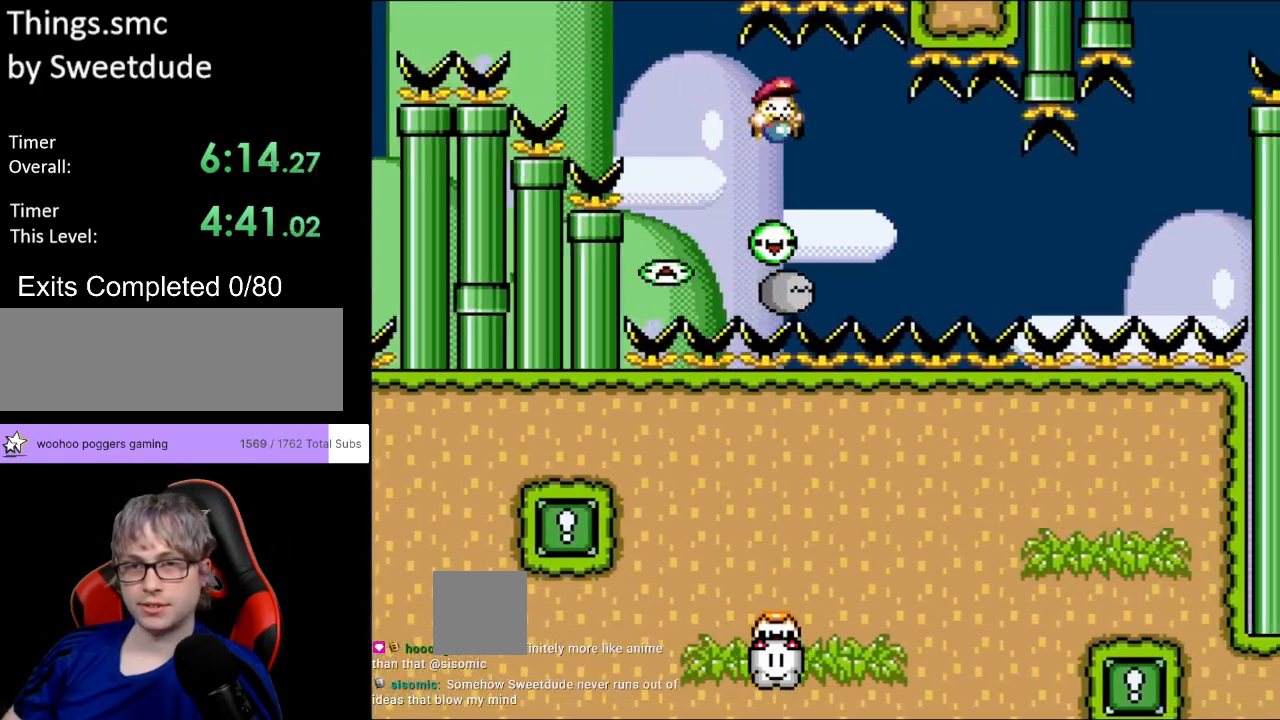
{"buttons": ["Y", "DPAD_RIGHT"], "events": []}
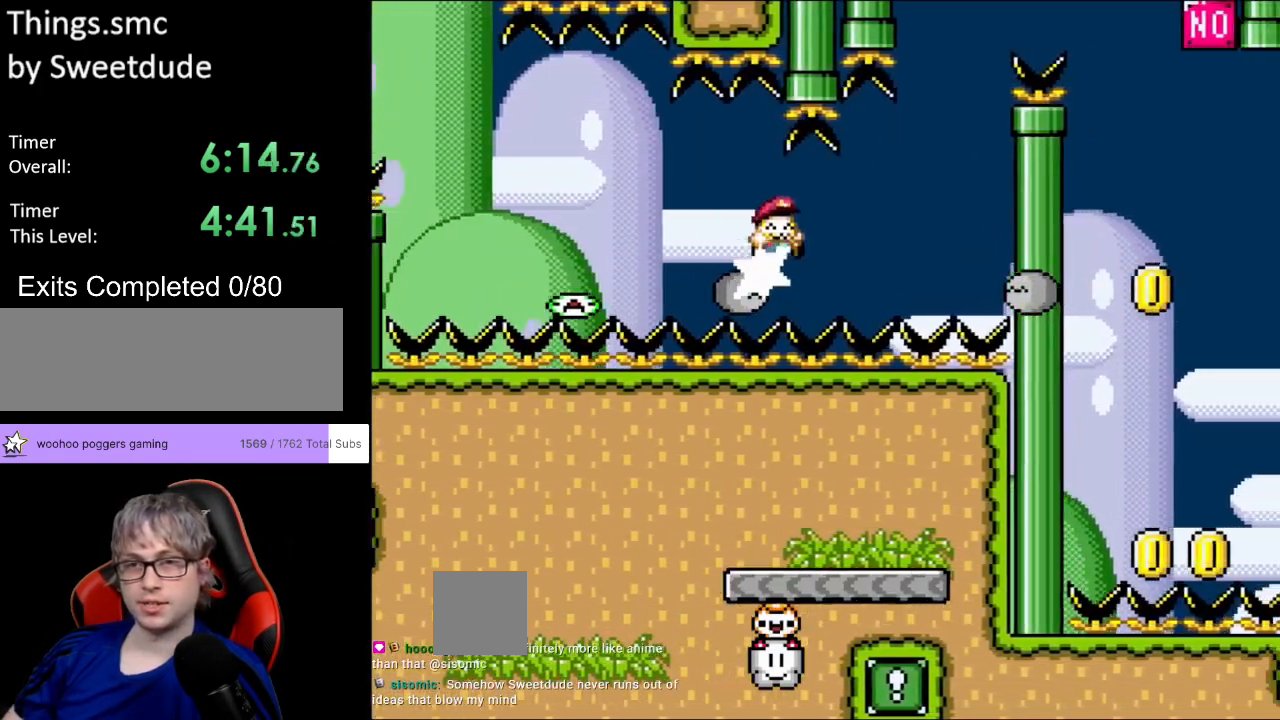
{"buttons": ["B", "Y", "DPAD_RIGHT"], "events": [[117, "B", "down"], [300, "DPAD_RIGHT", "up"], [317, "DPAD_LEFT", "down"], [433, "DPAD_LEFT", "up"], [467, "DPAD_RIGHT", "down"]]}
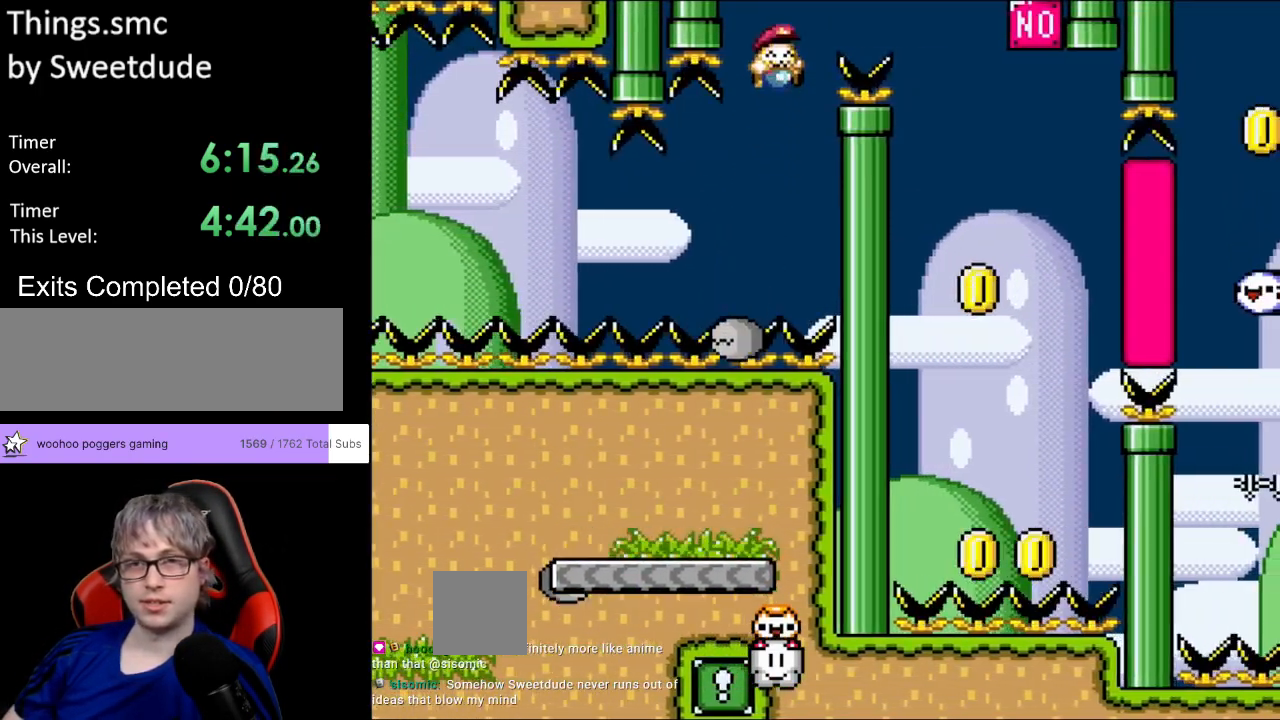
{"buttons": ["B", "Y", "DPAD_UP", "DPAD_LEFT"]}
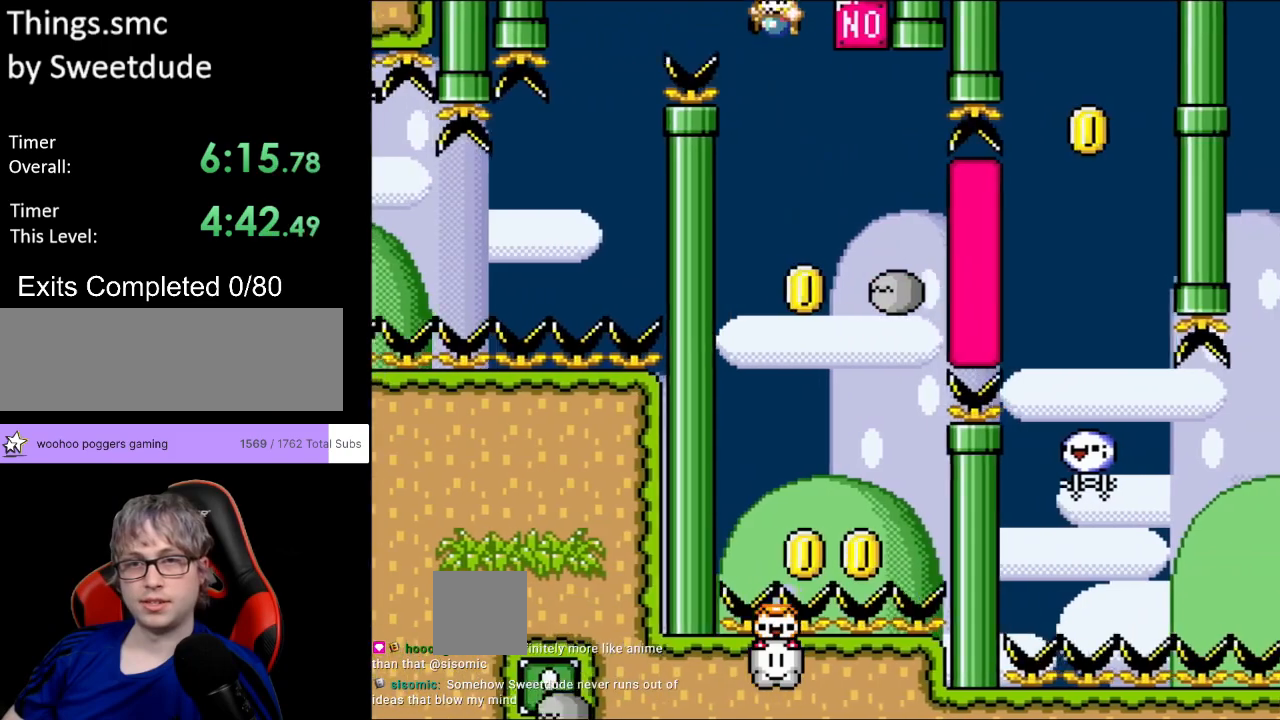
{"buttons": ["B", "Y", "DPAD_LEFT"]}
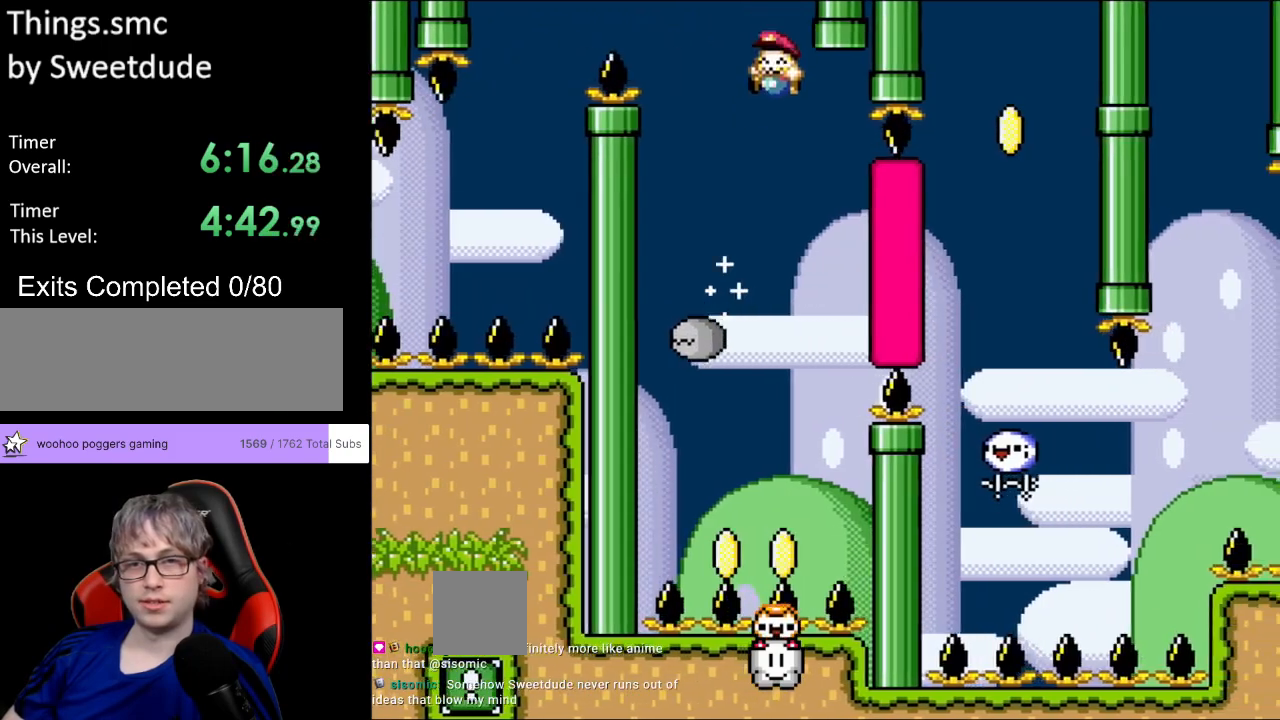
{"buttons": ["B", "Y", "DPAD_RIGHT"], "events": [[133, "DPAD_LEFT", "up"], [500, "DPAD_RIGHT", "down"]]}
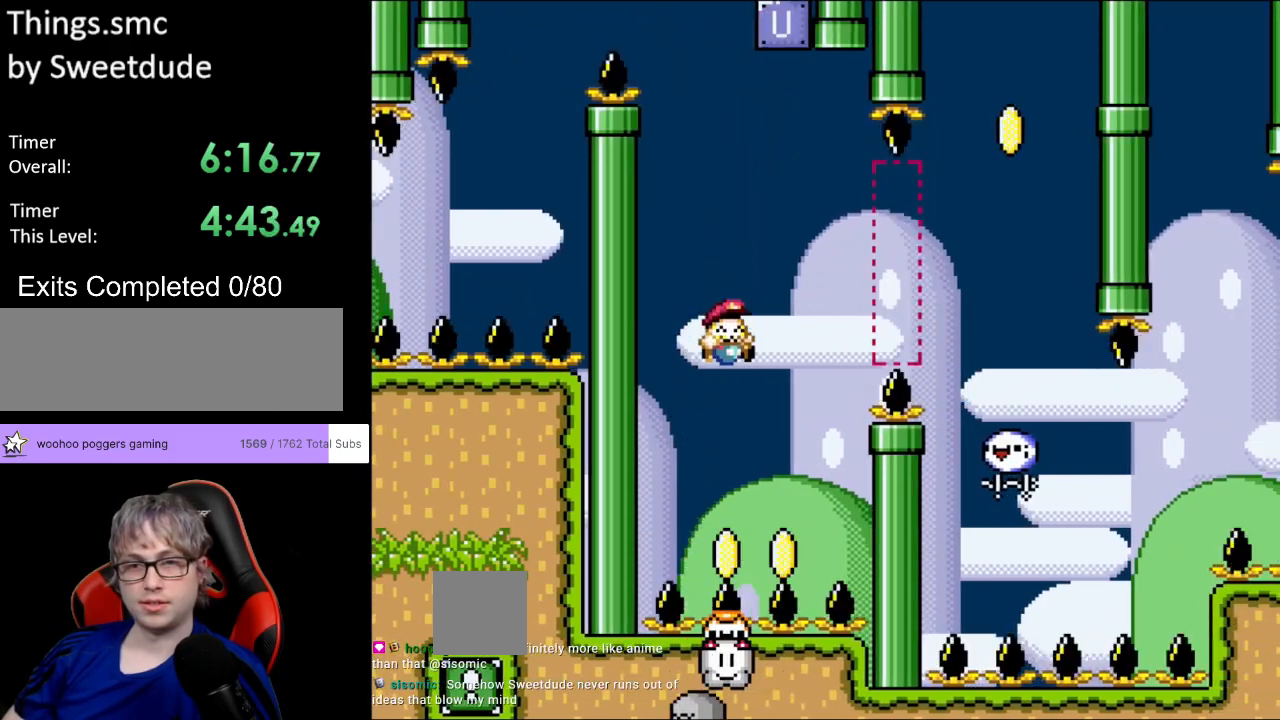
{"buttons": ["B", "Y", "DPAD_RIGHT"], "events": [[117, "B", "up"], [217, "DPAD_RIGHT", "up"], [283, "B", "down"], [417, "DPAD_RIGHT", "down"]]}
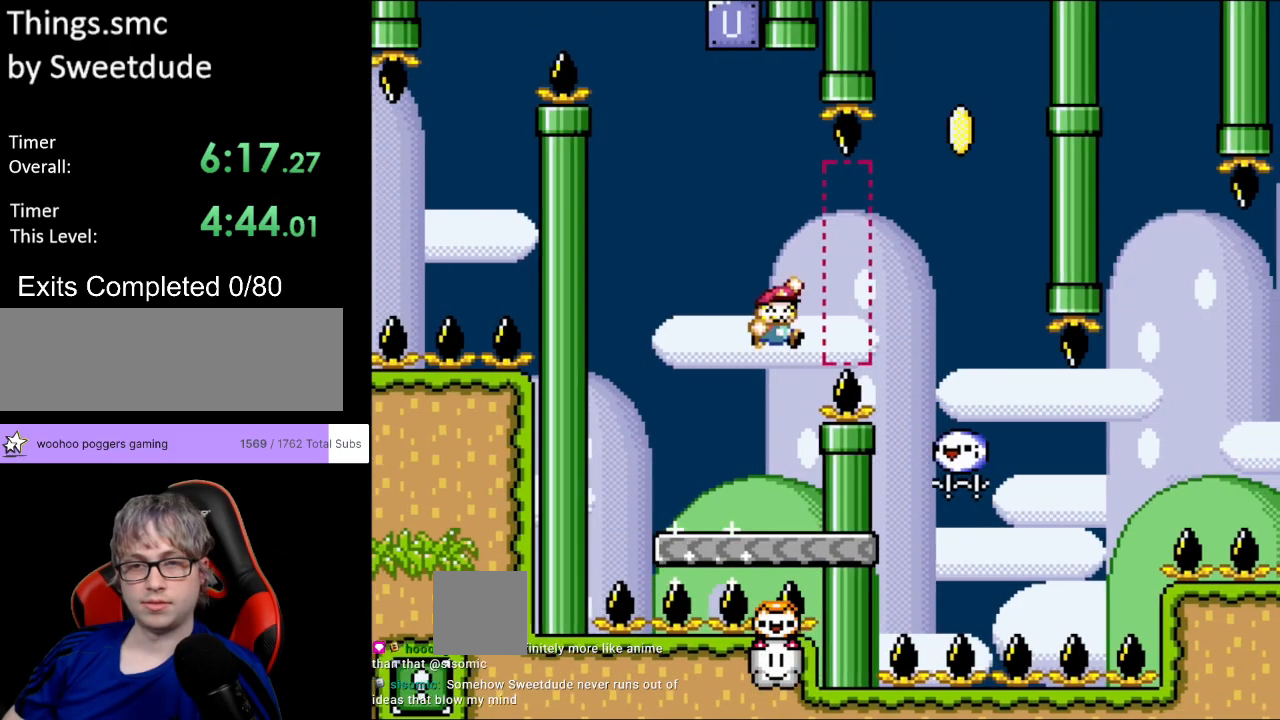
{"buttons": ["B", "Y"], "events": [[300, "DPAD_RIGHT", "up"], [333, "DPAD_LEFT", "down"], [433, "DPAD_LEFT", "up"]]}
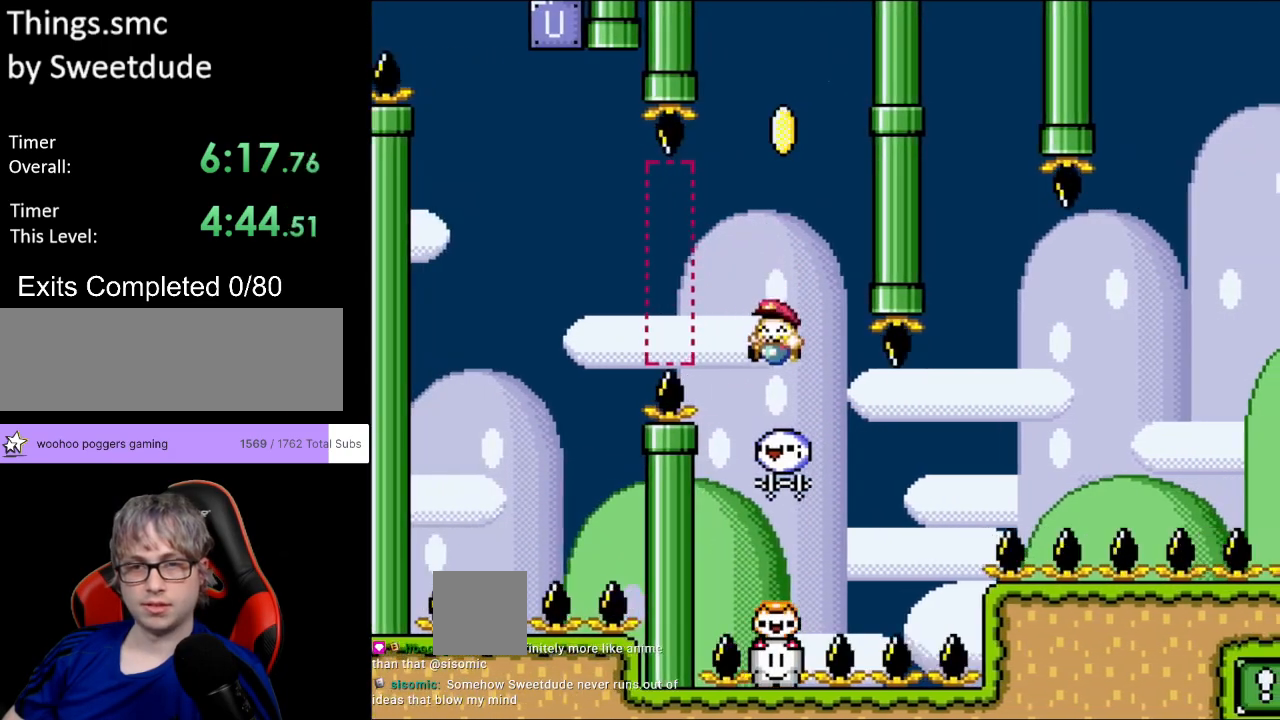
{"buttons": ["B", "Y"], "events": [[383, "DPAD_LEFT", "down"], [500, "DPAD_LEFT", "up"]]}
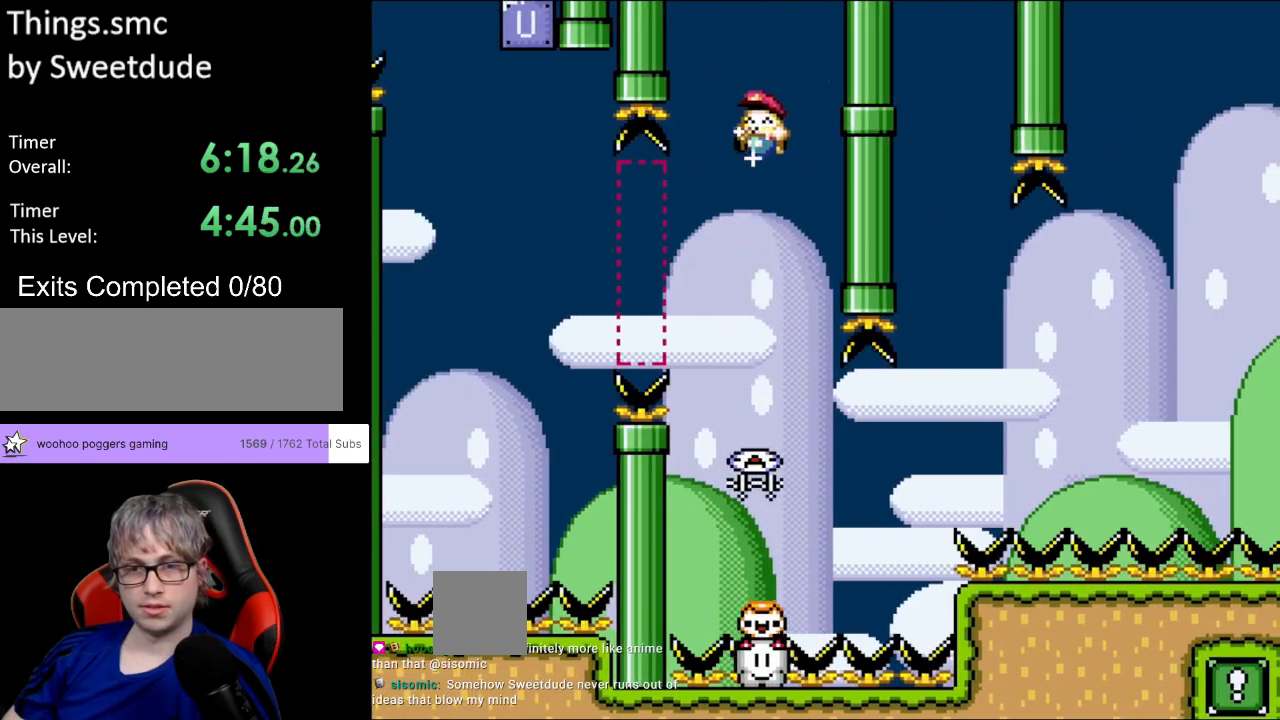
{"buttons": ["B", "Y", "DPAD_RIGHT"], "events": [[400, "DPAD_RIGHT", "down"]]}
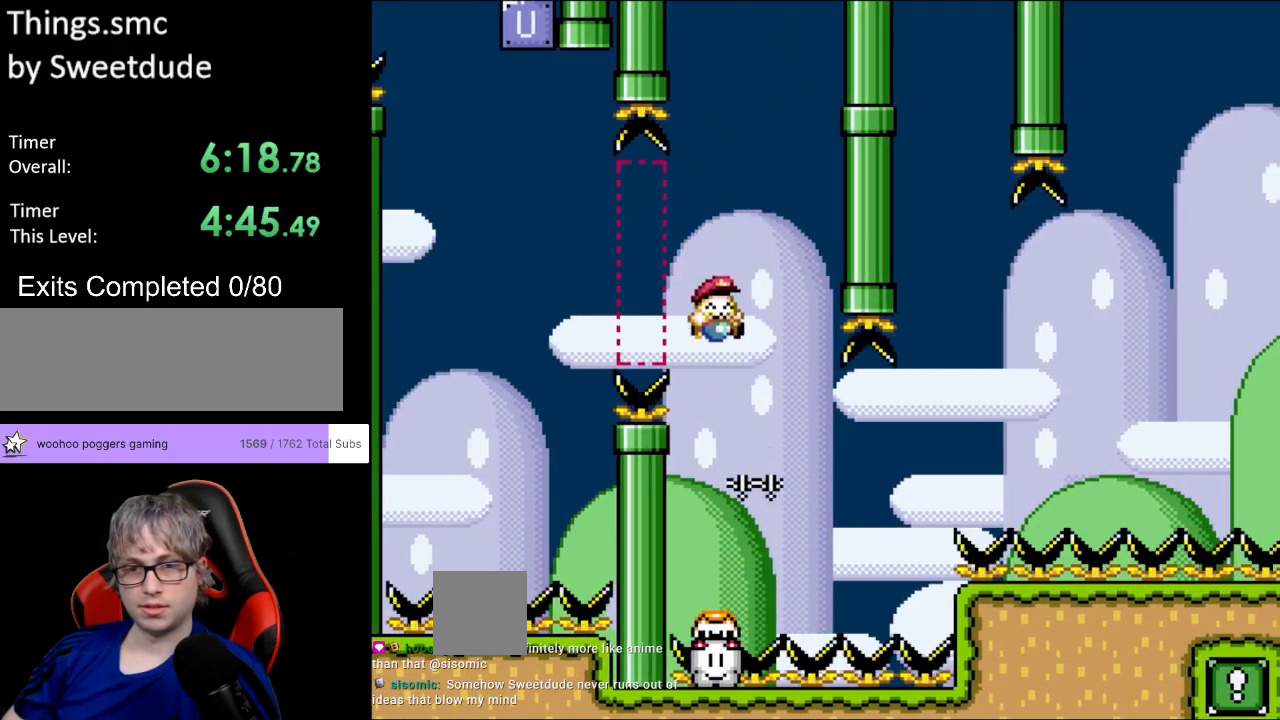
{"buttons": ["Y", "DPAD_RIGHT"], "events": [[33, "DPAD_RIGHT", "up"], [100, "DPAD_RIGHT", "down"], [350, "B", "up"]]}
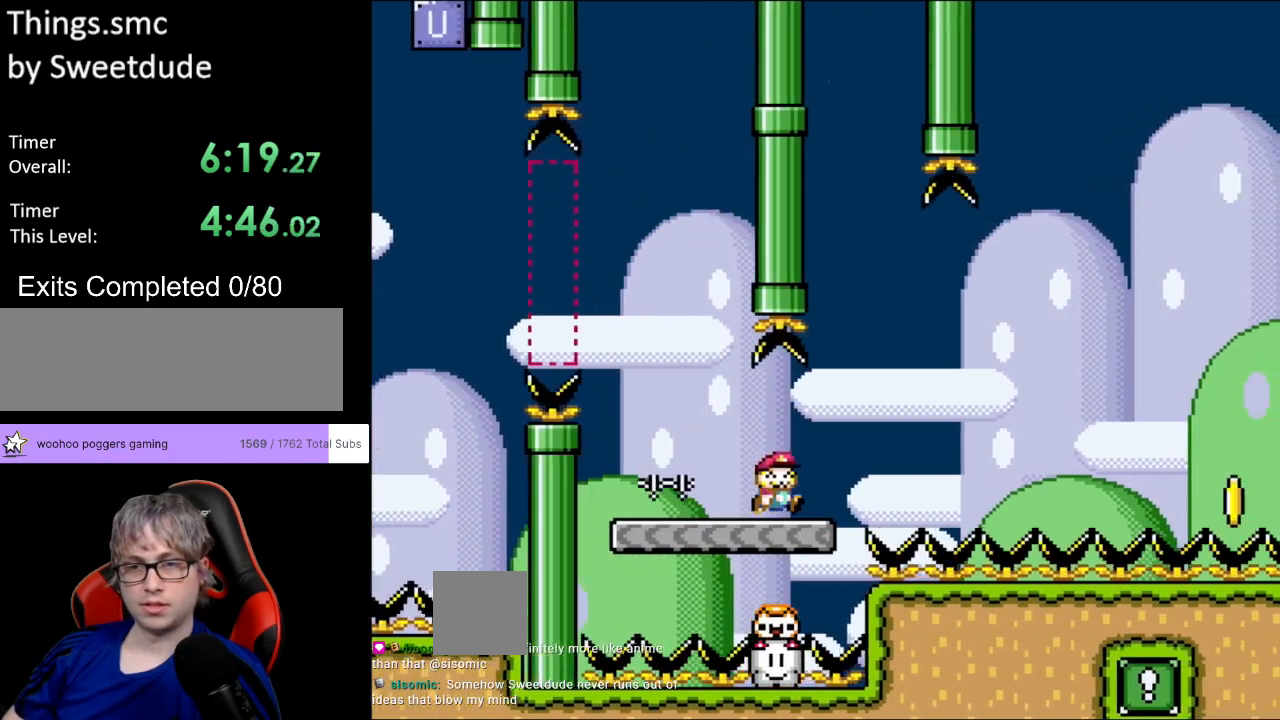
{"buttons": ["B", "Y", "DPAD_RIGHT"], "events": [[133, "B", "down"], [267, "B", "up"], [333, "B", "down"]]}
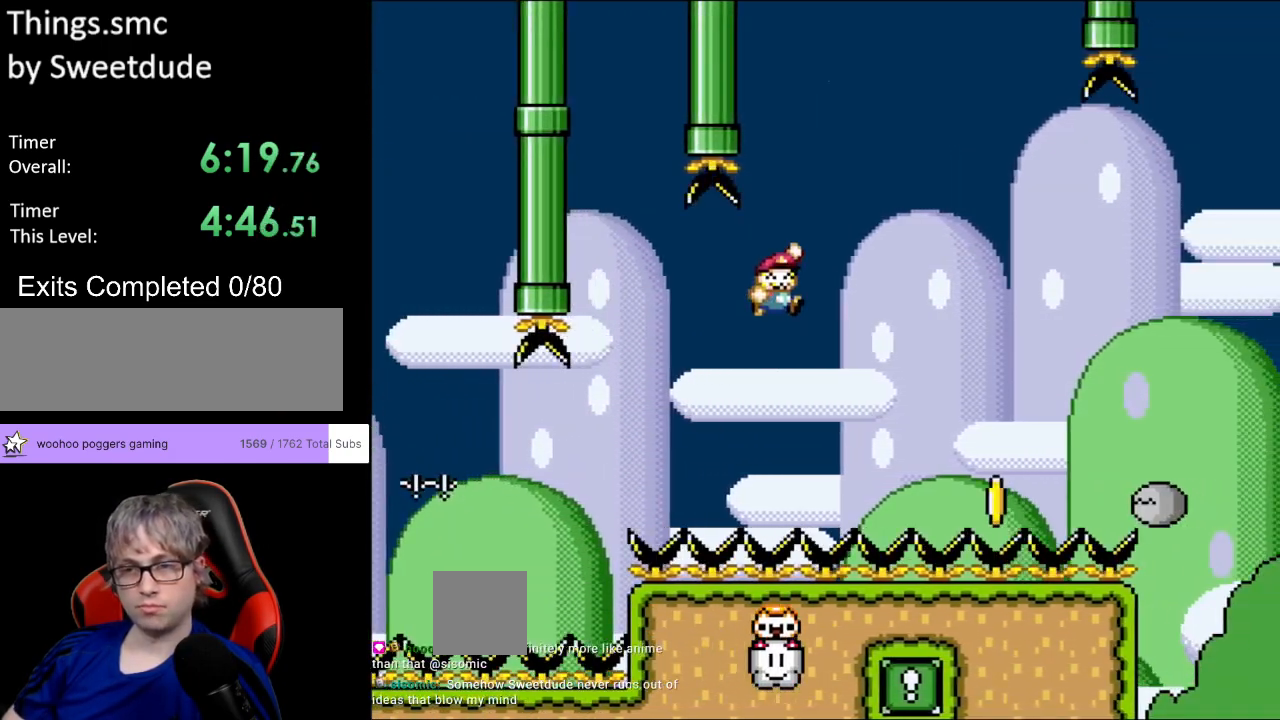
{"buttons": ["B", "Y", "DPAD_RIGHT"], "events": []}
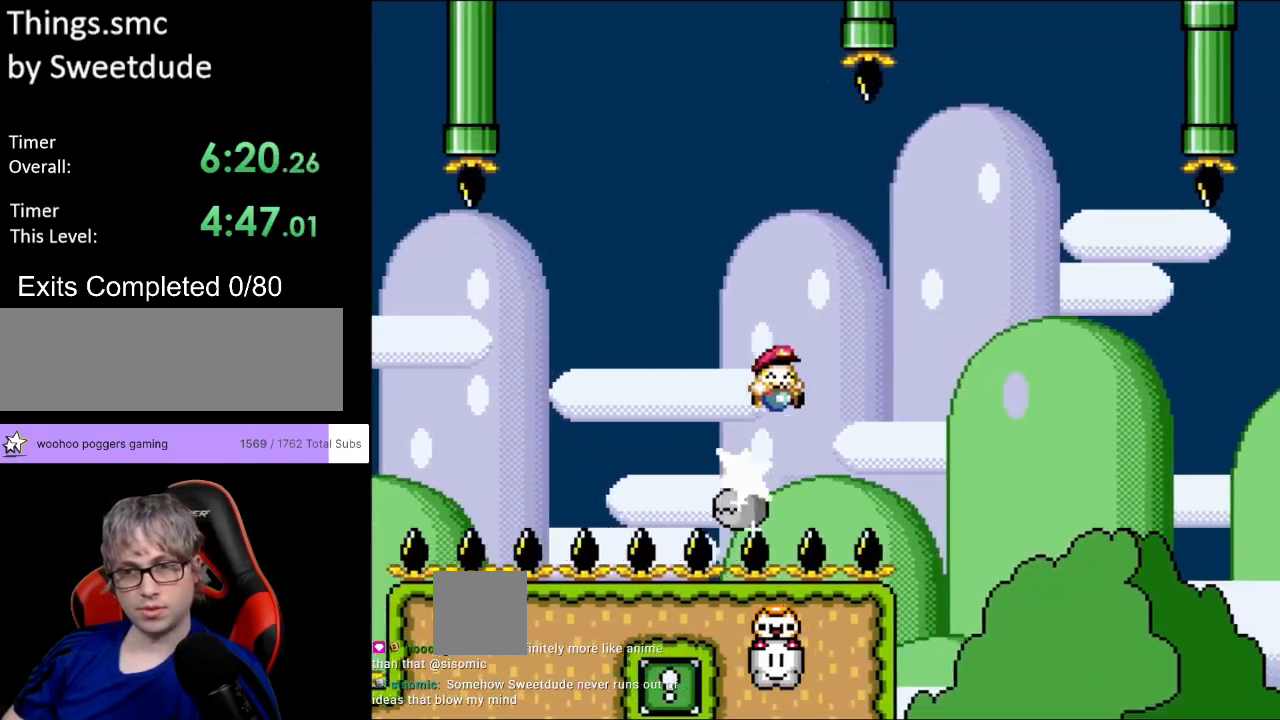
{"buttons": ["B", "Y", "DPAD_RIGHT"], "events": []}
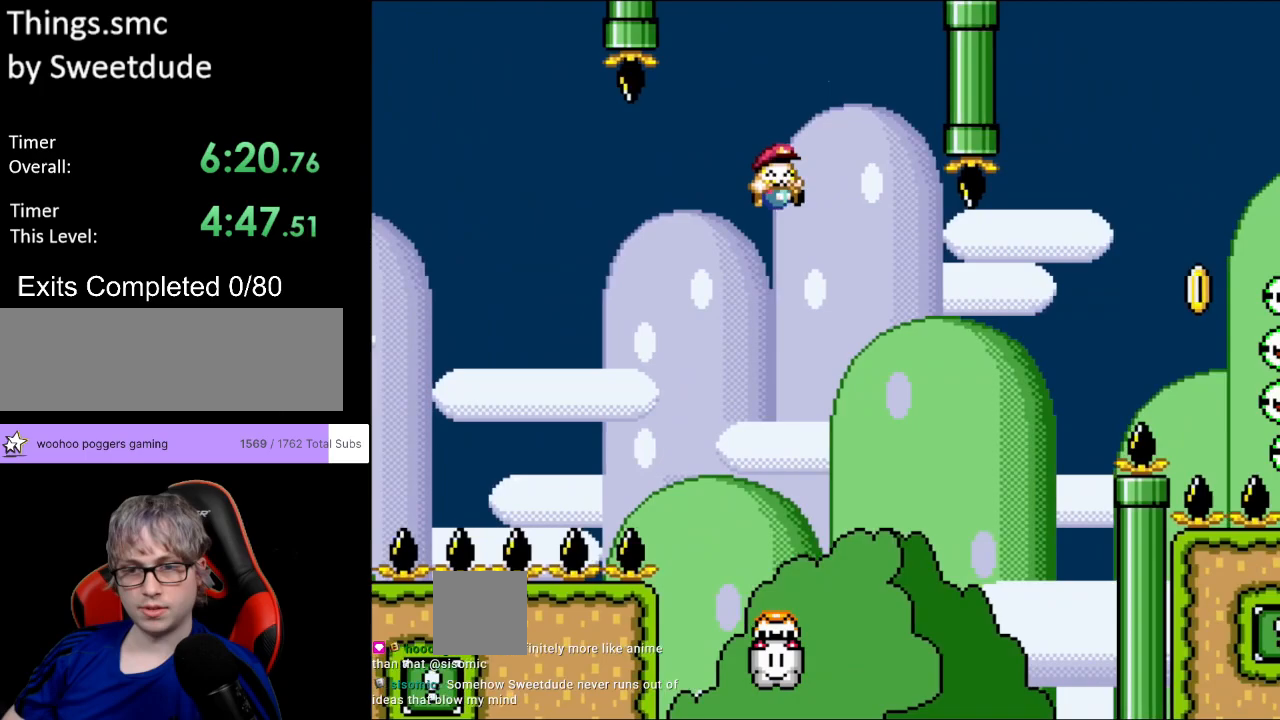
{"buttons": ["Y", "DPAD_RIGHT"], "events": [[133, "DPAD_LEFT", "down"], [133, "DPAD_RIGHT", "up"], [150, "B", "up"], [267, "DPAD_LEFT", "up"], [283, "DPAD_RIGHT", "down"]]}
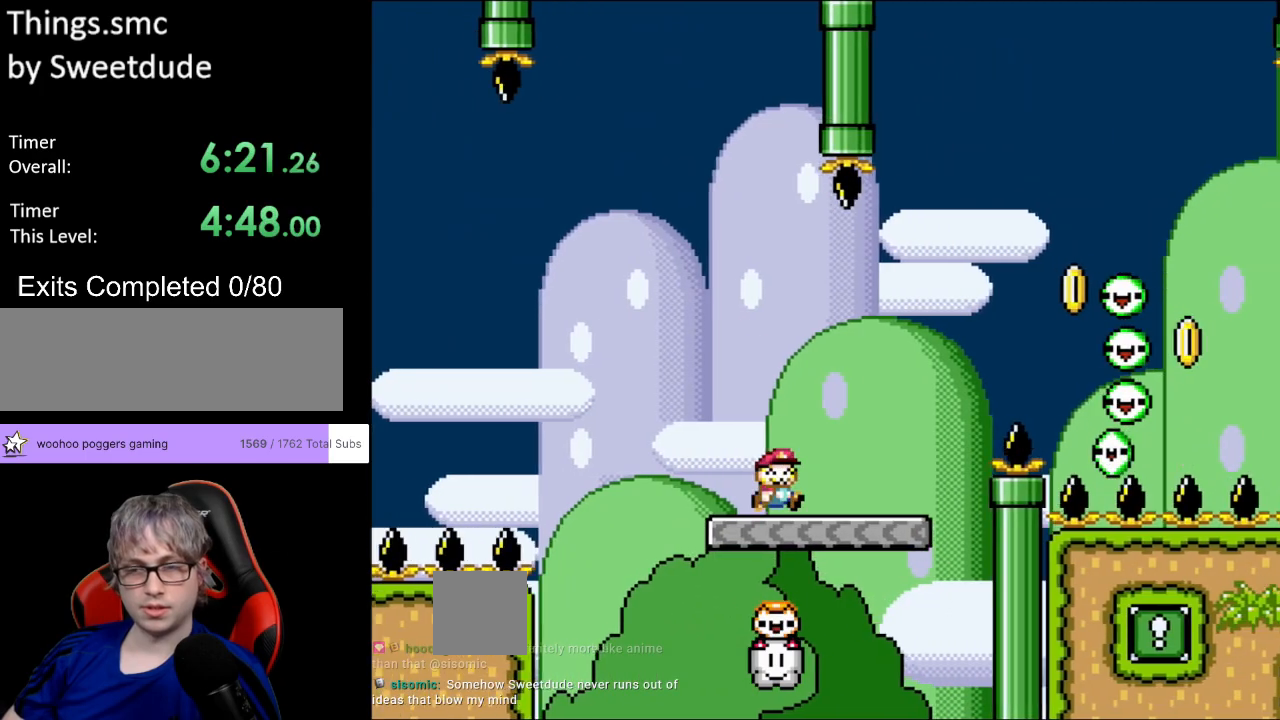
{"buttons": ["B", "Y", "DPAD_UP", "DPAD_RIGHT"]}
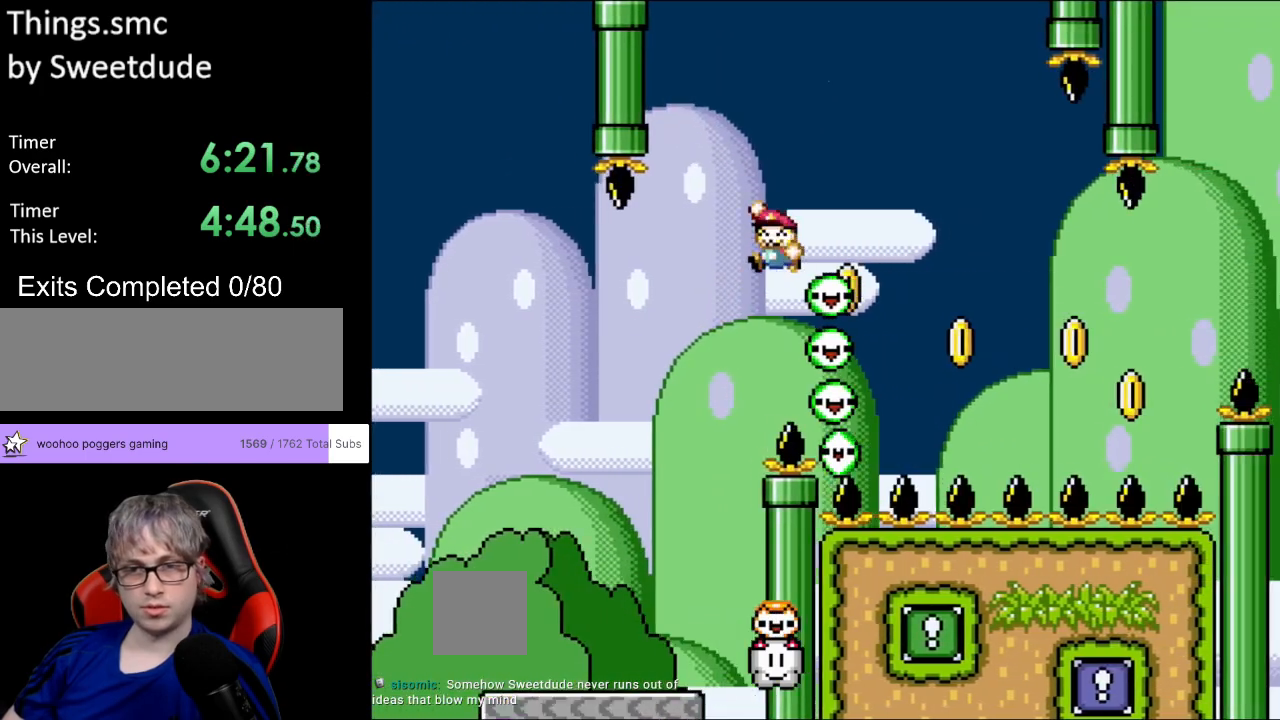
{"buttons": ["B", "Y"]}
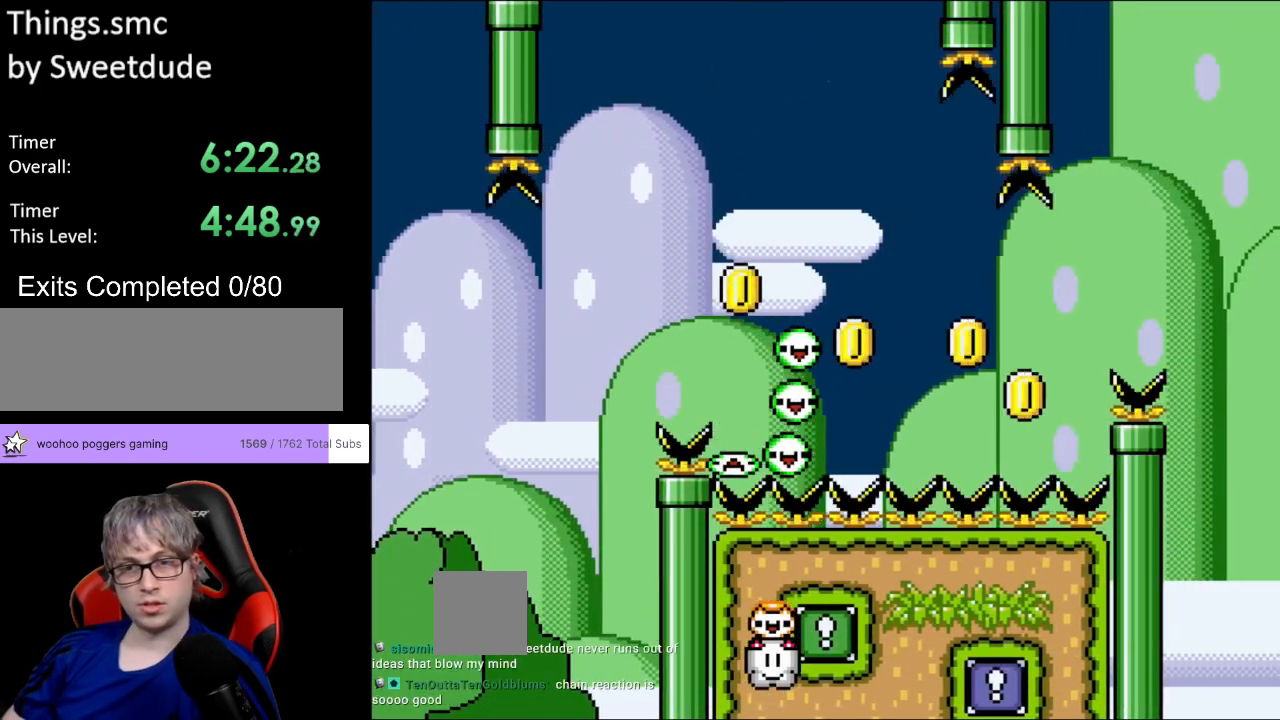
{"buttons": ["Y", "DPAD_RIGHT"], "events": [[150, "DPAD_RIGHT", "down"], [233, "A", "down"], [233, "DPAD_RIGHT", "up"], [250, "A", "up"], [250, "DPAD_RIGHT", "down"], [317, "DPAD_RIGHT", "up"], [450, "DPAD_RIGHT", "down"], [500, "B", "up"]]}
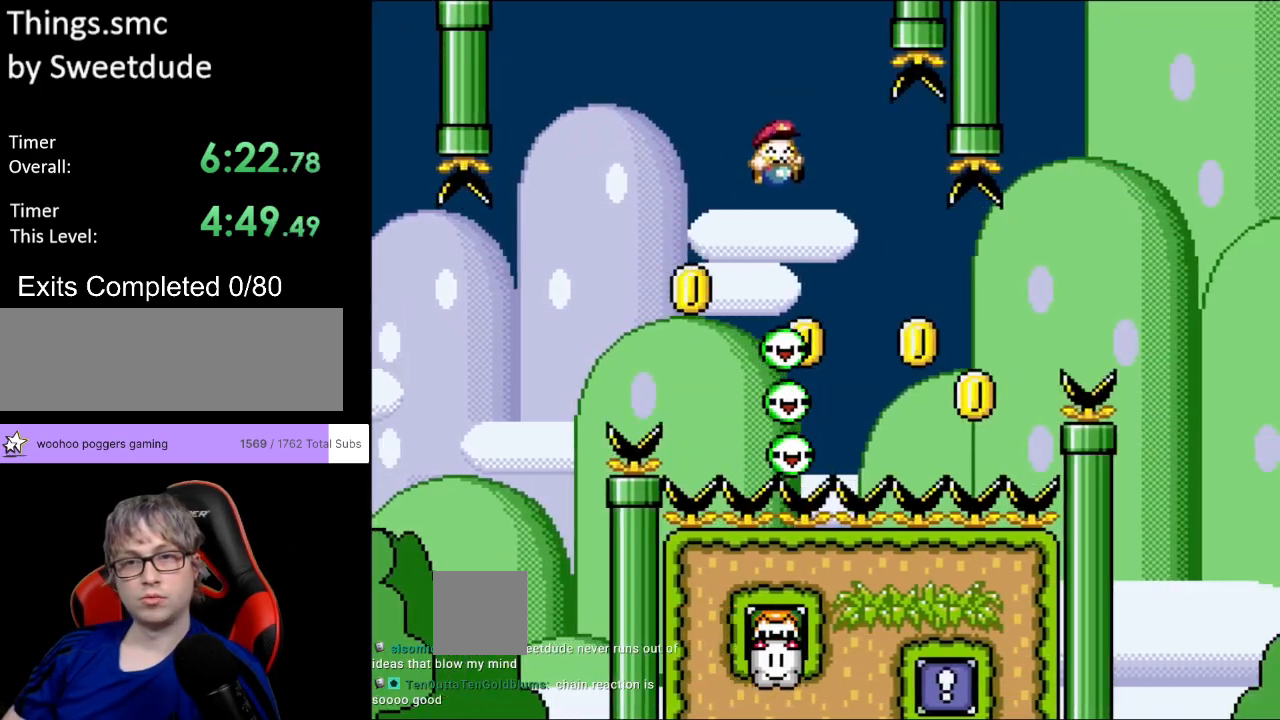
{"buttons": ["B", "Y", "DPAD_RIGHT"], "events": [[150, "DPAD_RIGHT", "up"], [167, "DPAD_LEFT", "down"], [200, "B", "down"], [367, "DPAD_LEFT", "up"], [500, "DPAD_RIGHT", "down"]]}
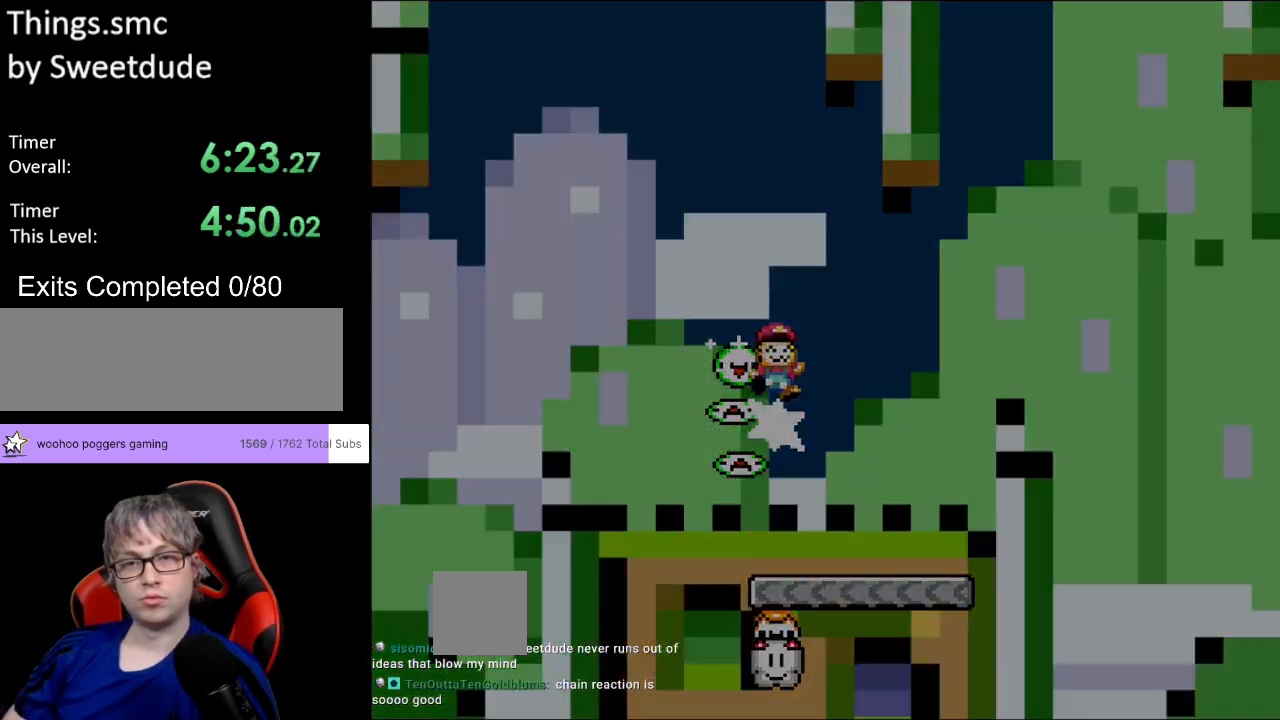
{"buttons": [], "events": [[83, "DPAD_RIGHT", "up"], [417, "B", "up"], [483, "Y", "up"]]}
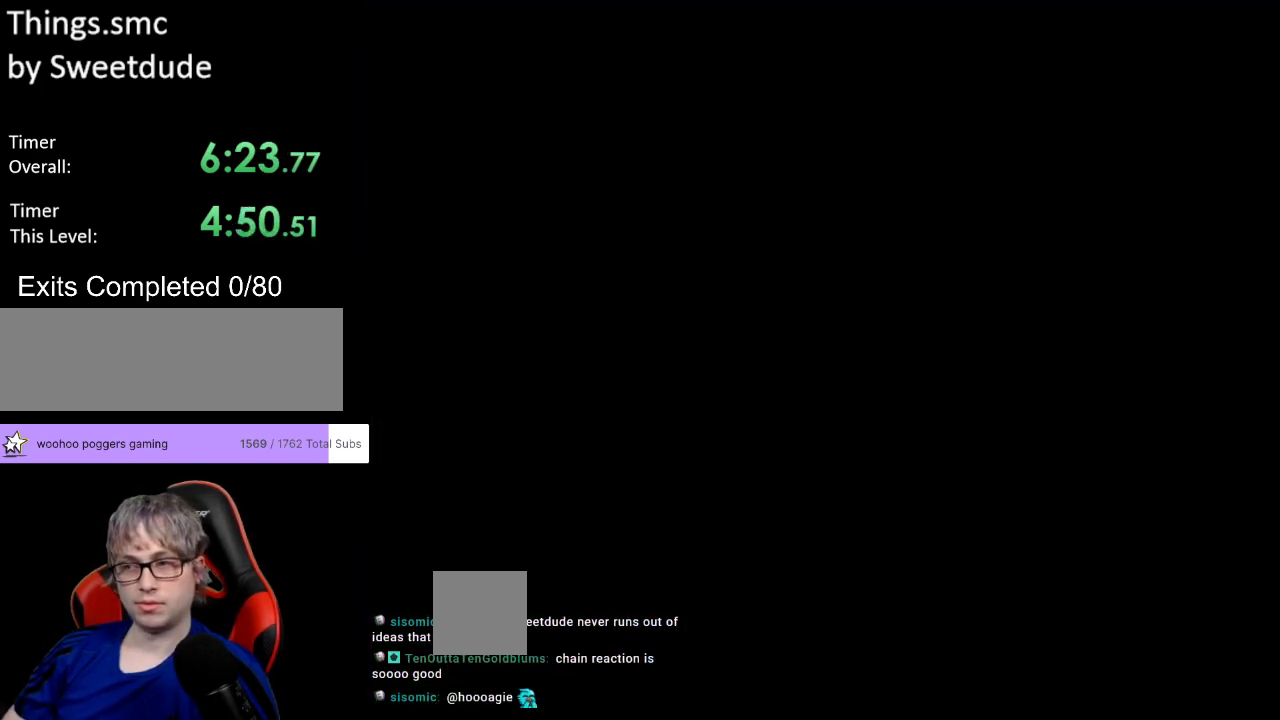
{"buttons": [], "events": []}
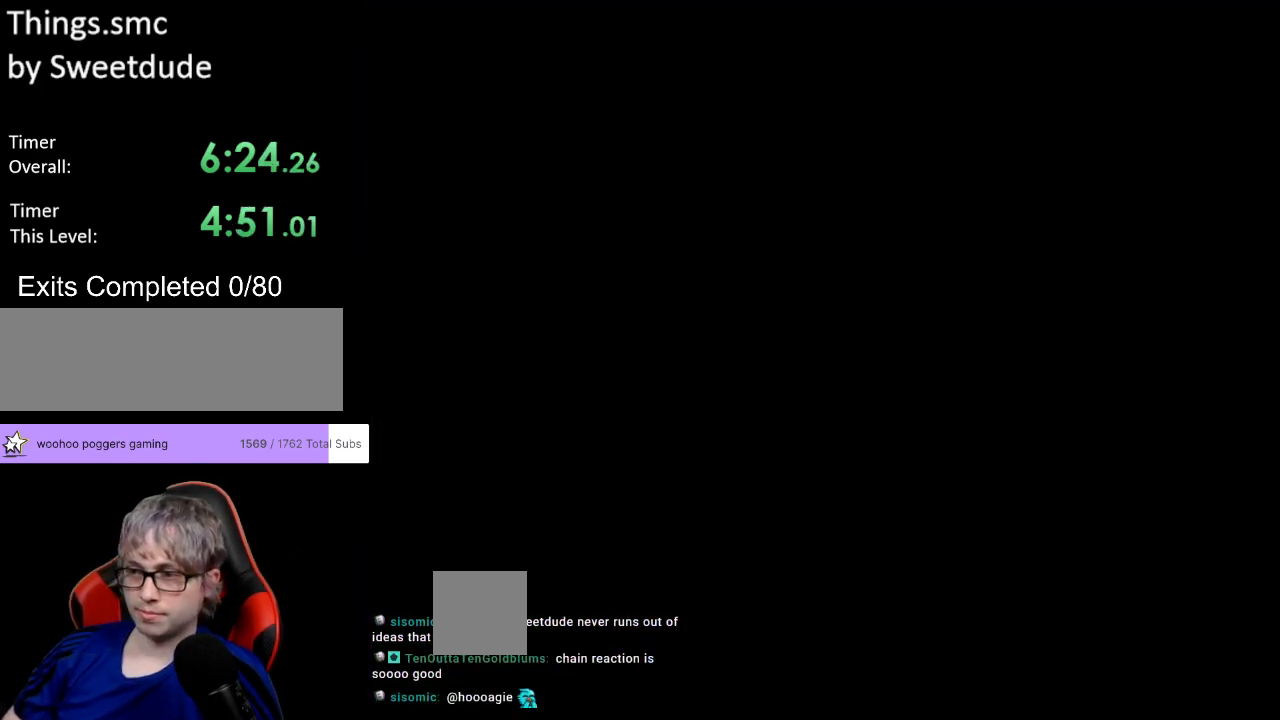
{"buttons": ["Y", "DPAD_RIGHT"], "events": [[483, "DPAD_RIGHT", "down"], [483, "Y", "down"]]}